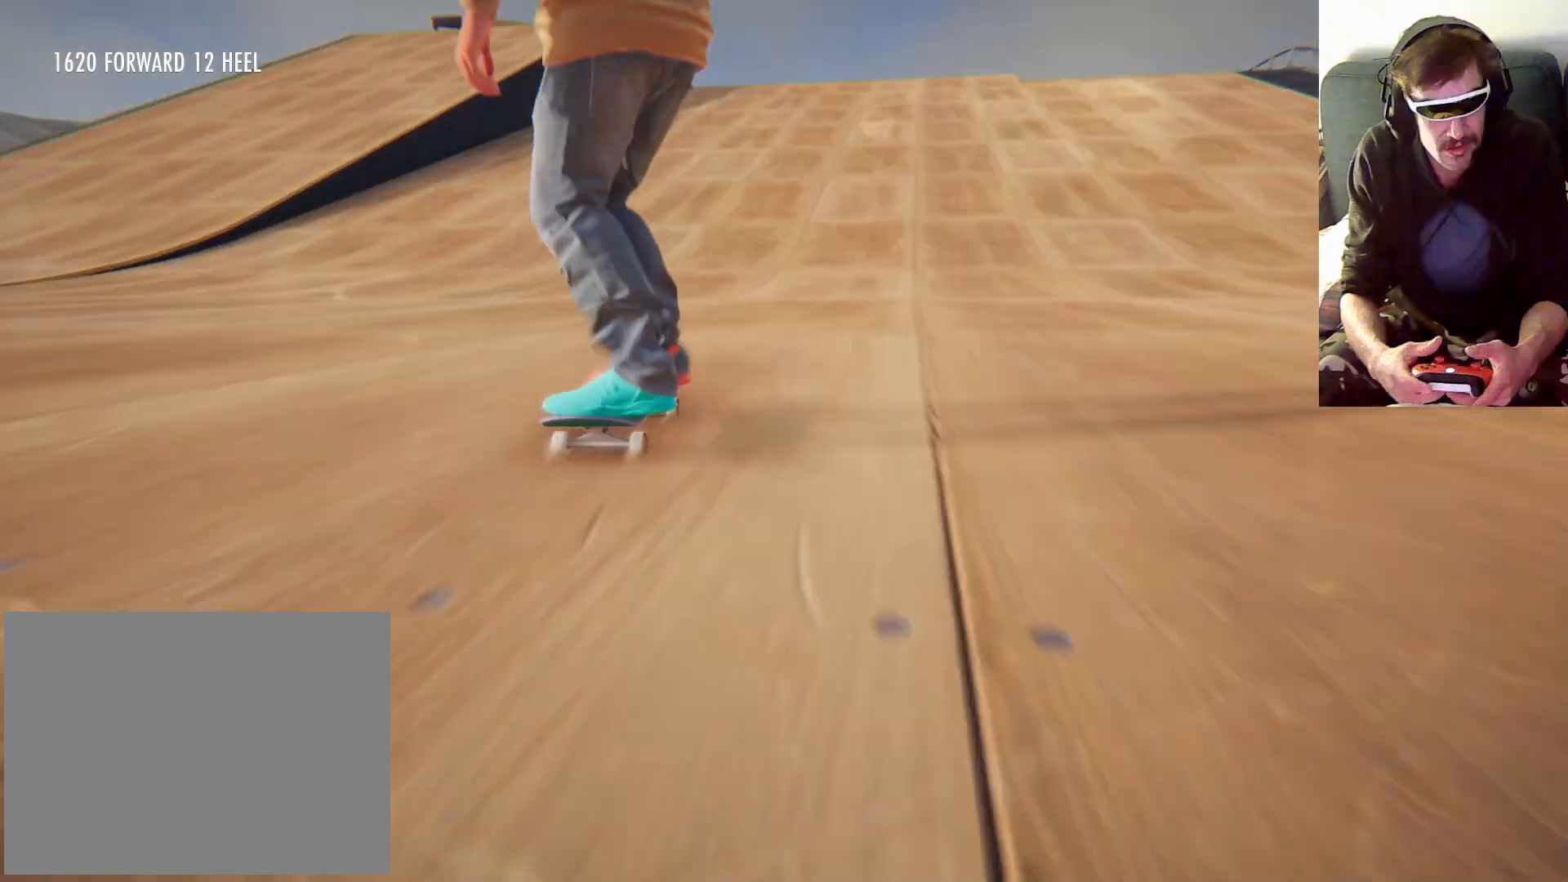
Gameplay with a controller (Xbox layout); each line is a JSON object with the inputs held at the frame after it (dt_ms = milliseconds from this image to that frame). "events" lists button and stick changes between this image and that frame as [ms after this image, input, new state], when the widget could be followed in between. Not read: L3 R3.
{"dt_ms": 500, "buttons": [], "left_stick": "right", "right_stick": "center", "events": [[500, "left_stick", "right"]]}
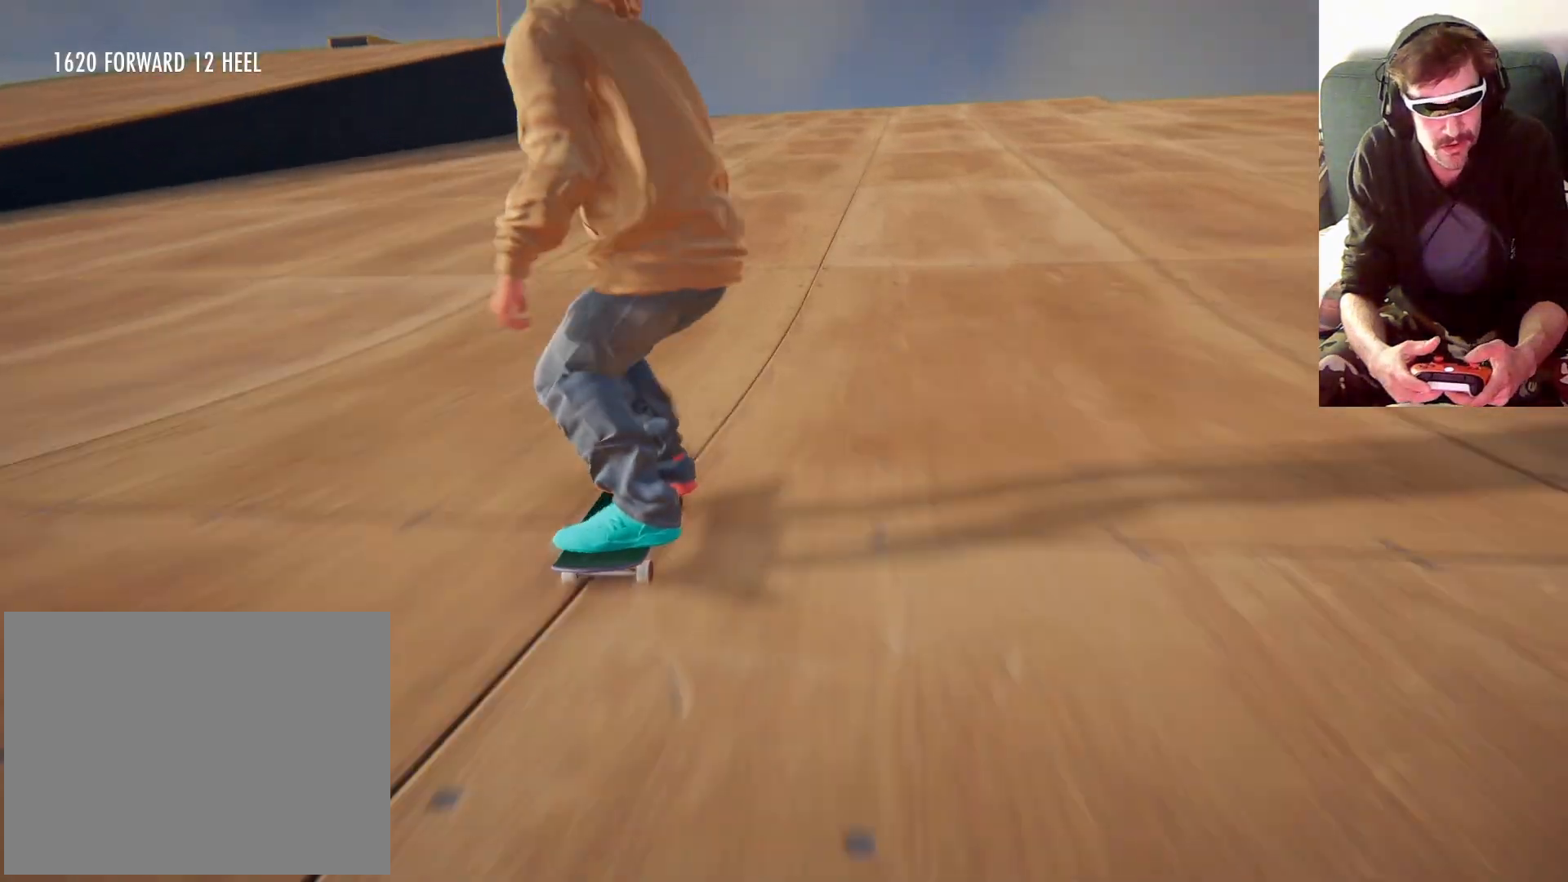
{"dt_ms": 500, "buttons": [], "left_stick": "center", "right_stick": "center", "events": [[233, "left_stick", "center"]]}
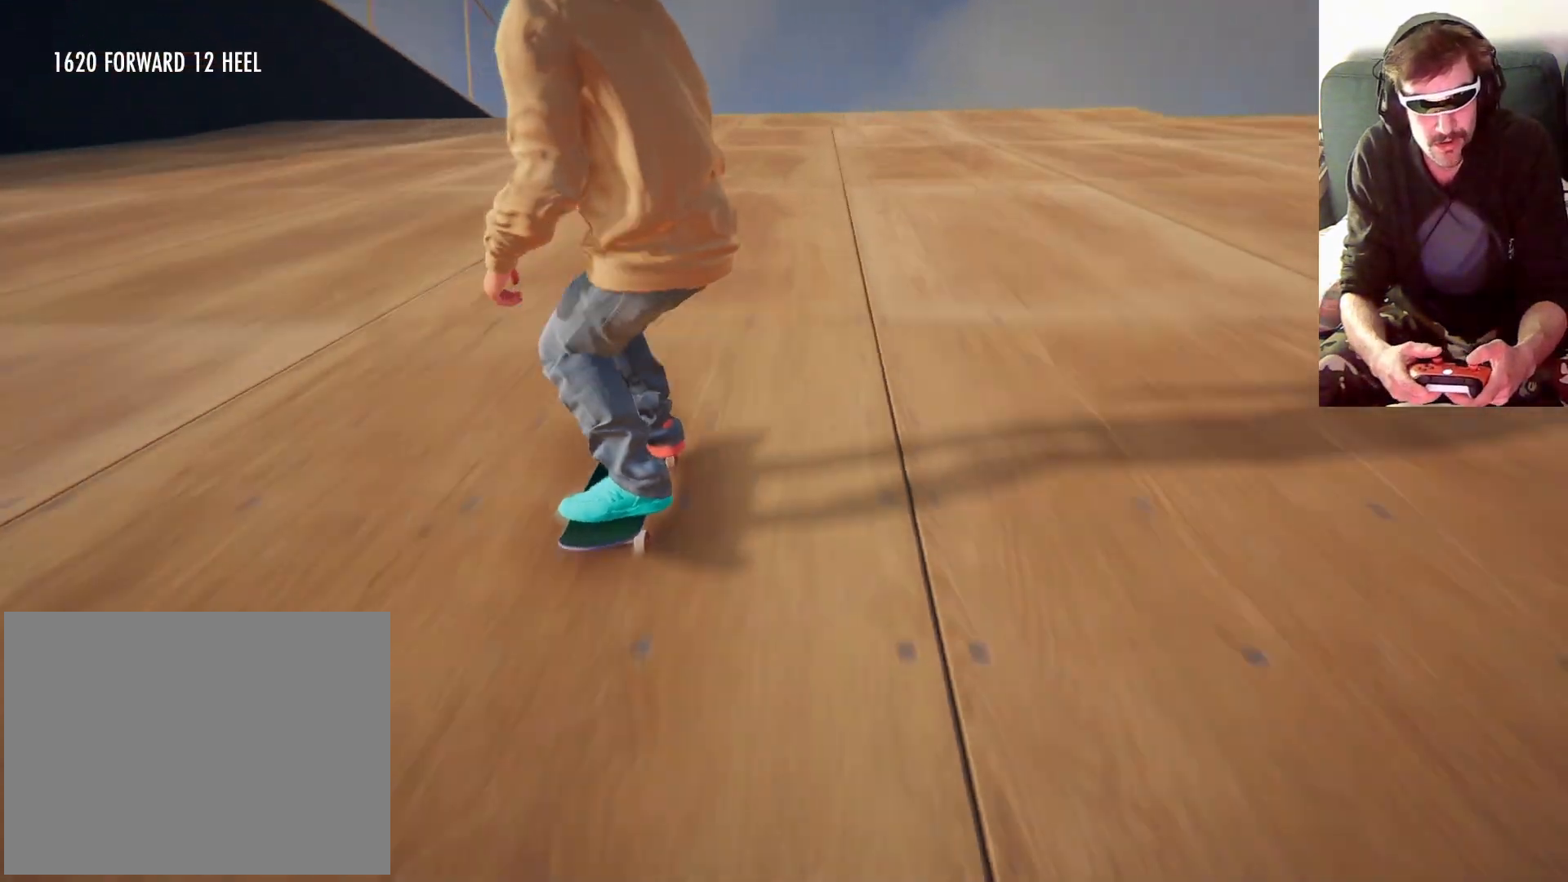
{"dt_ms": 500, "buttons": [], "left_stick": "down", "right_stick": "down", "events": [[300, "right_stick", "down"], [367, "left_stick", "down"]]}
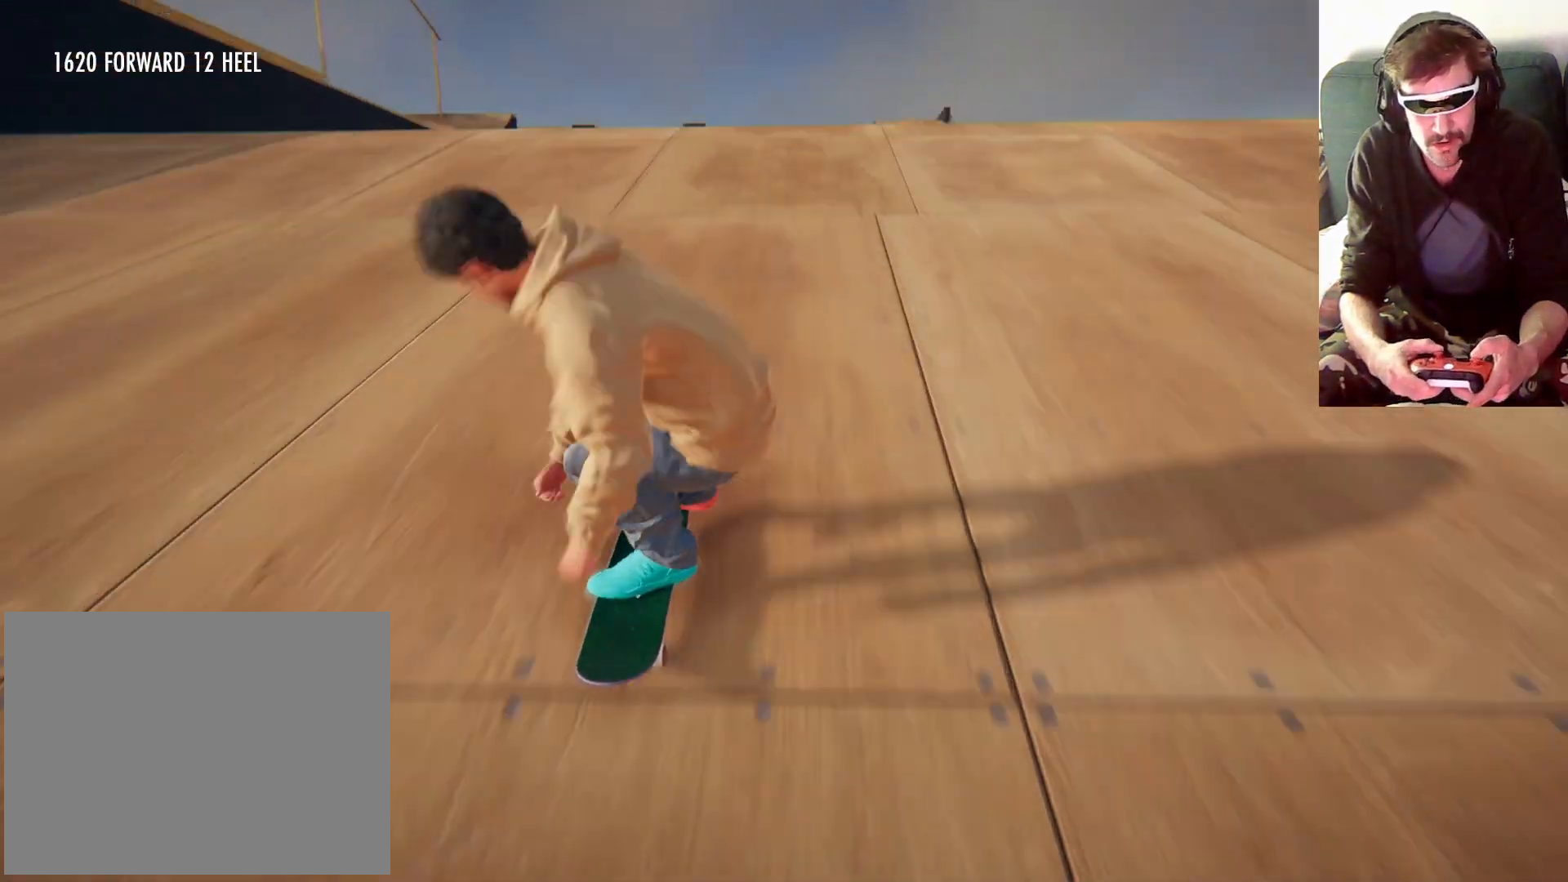
{"dt_ms": 500, "buttons": [], "left_stick": "right", "right_stick": "center", "events": [[467, "left_stick", "right"], [467, "right_stick", "center"]]}
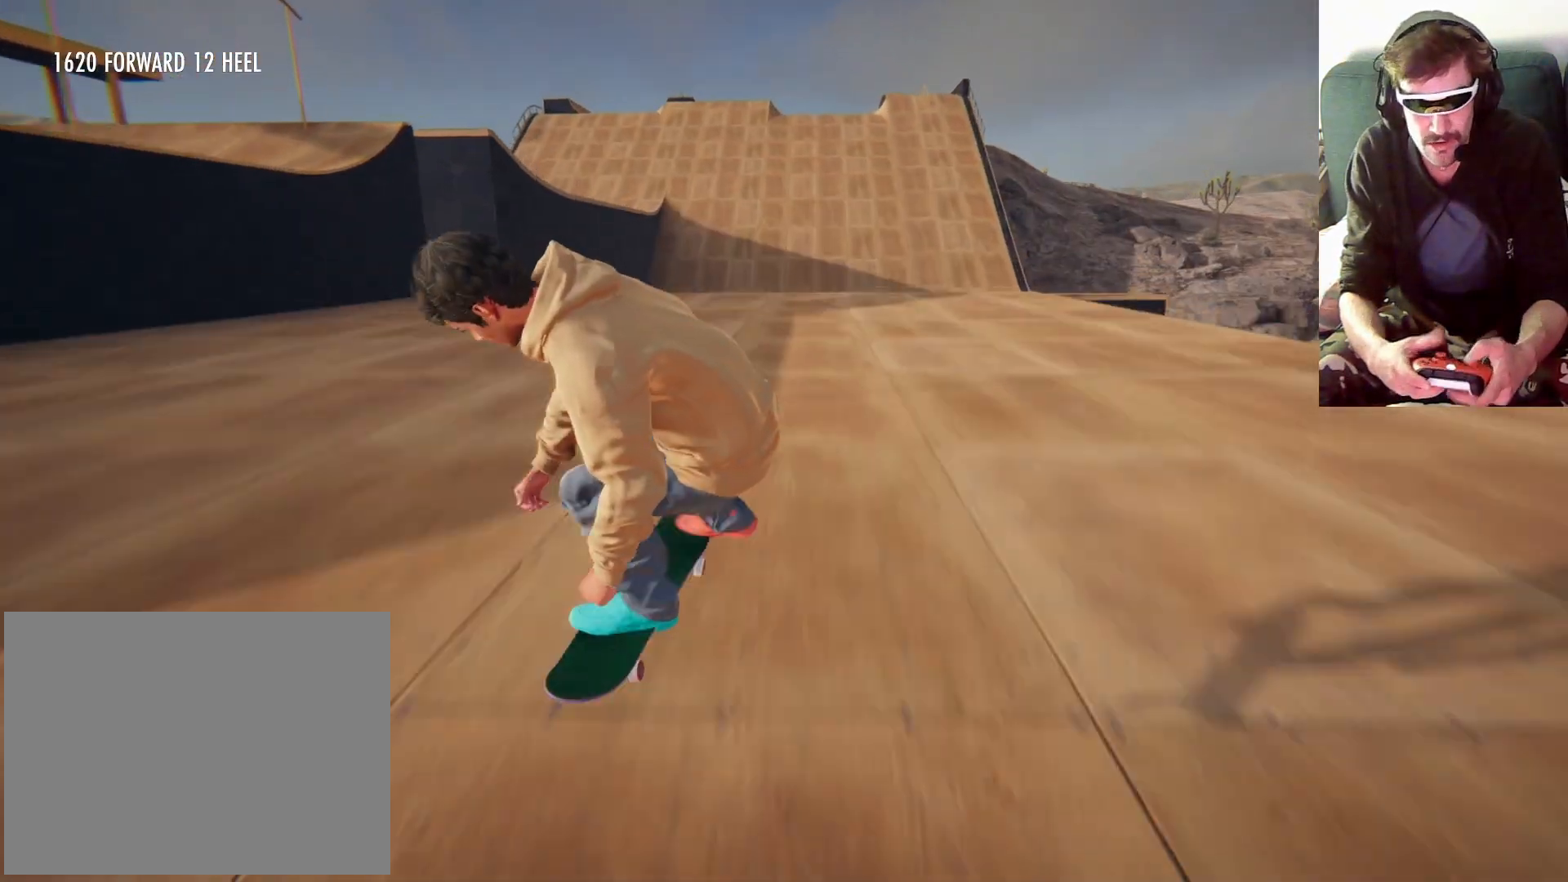
{"dt_ms": 500, "buttons": [], "left_stick": "right", "right_stick": "center", "events": []}
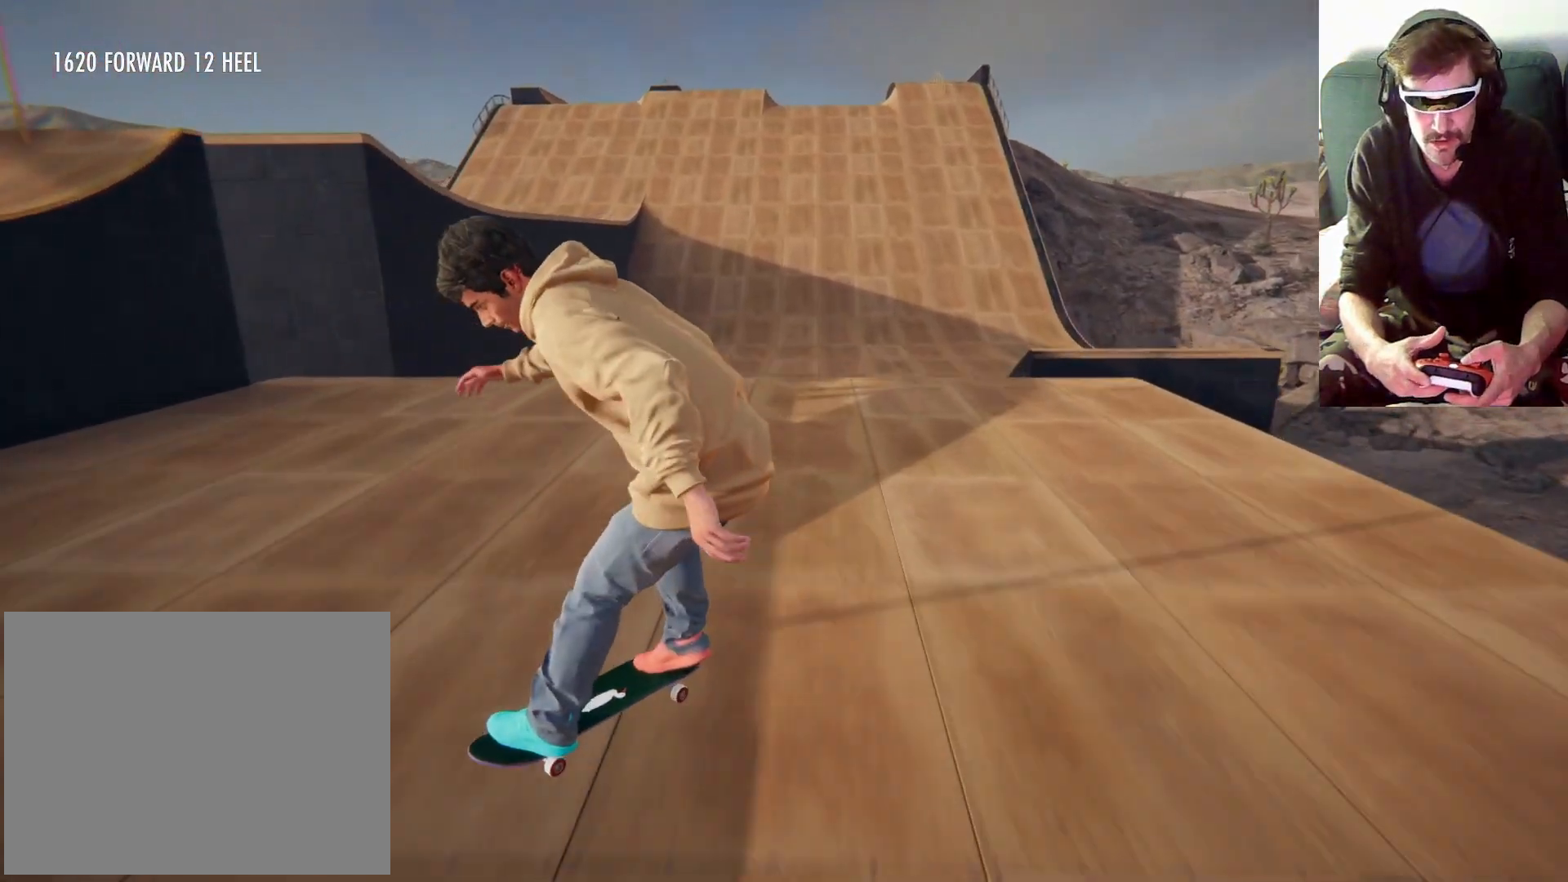
{"dt_ms": 500, "buttons": [], "left_stick": "center", "right_stick": "center", "events": [[67, "left_stick", "center"]]}
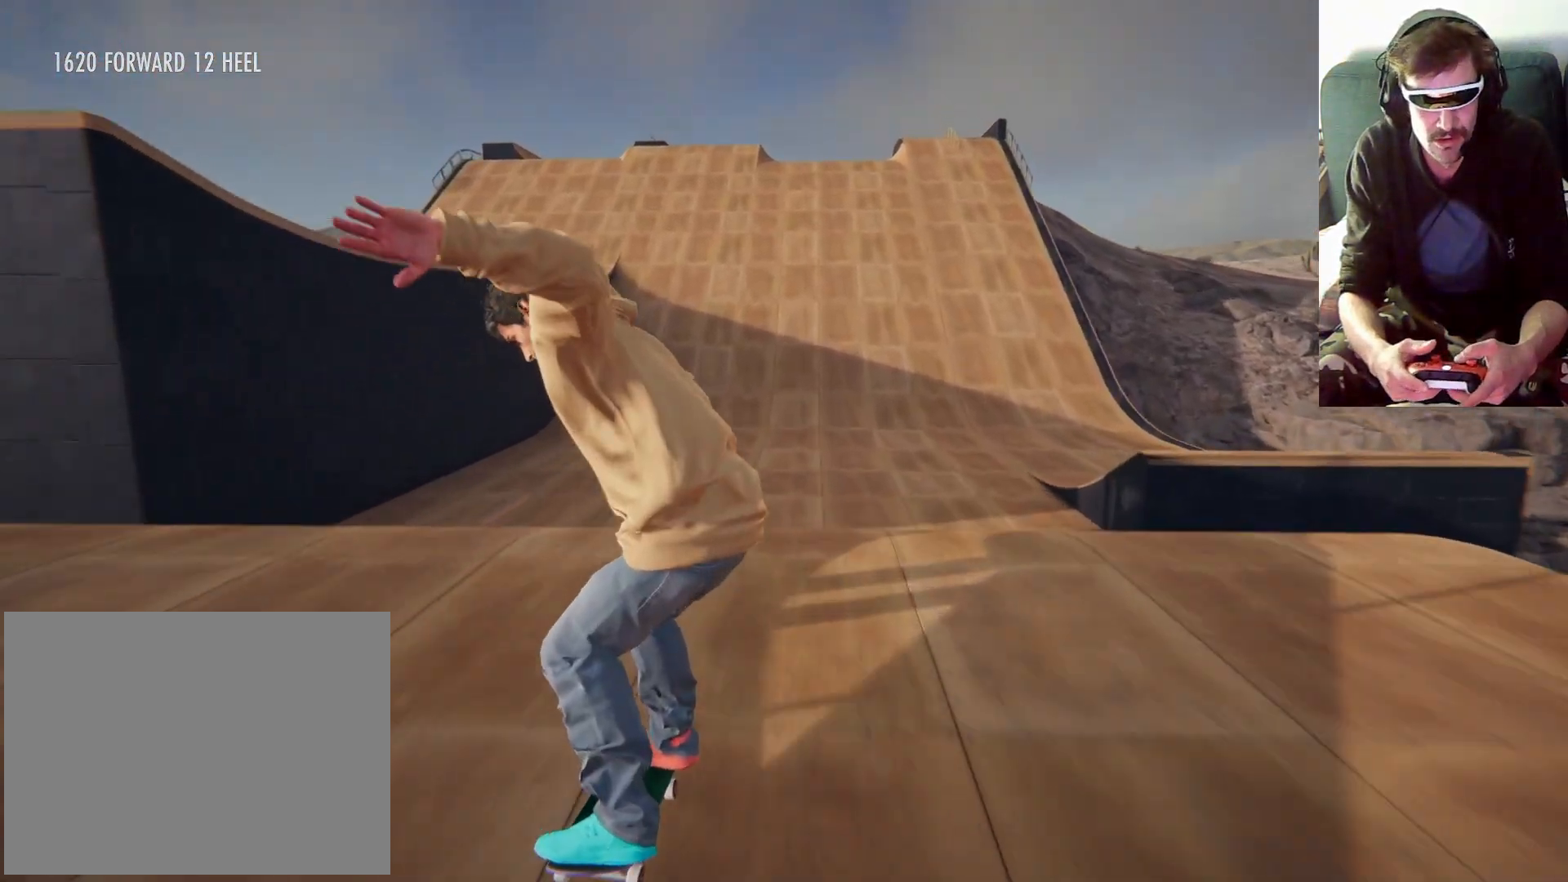
{"dt_ms": 500, "buttons": [], "left_stick": "center", "right_stick": "center", "events": []}
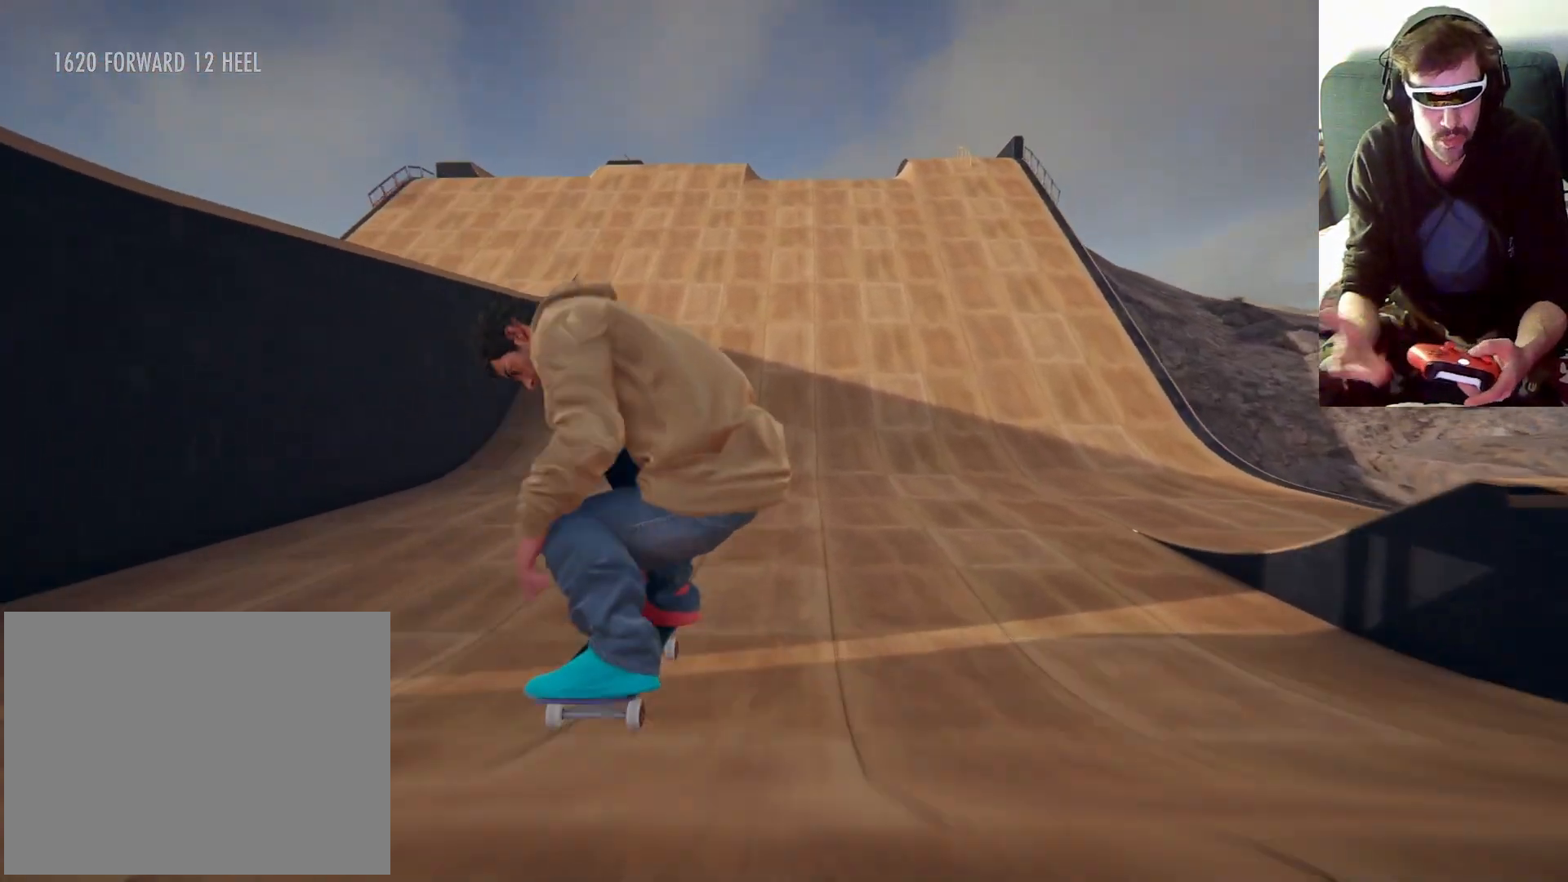
{"dt_ms": 500, "buttons": [], "left_stick": "center", "right_stick": "center", "events": []}
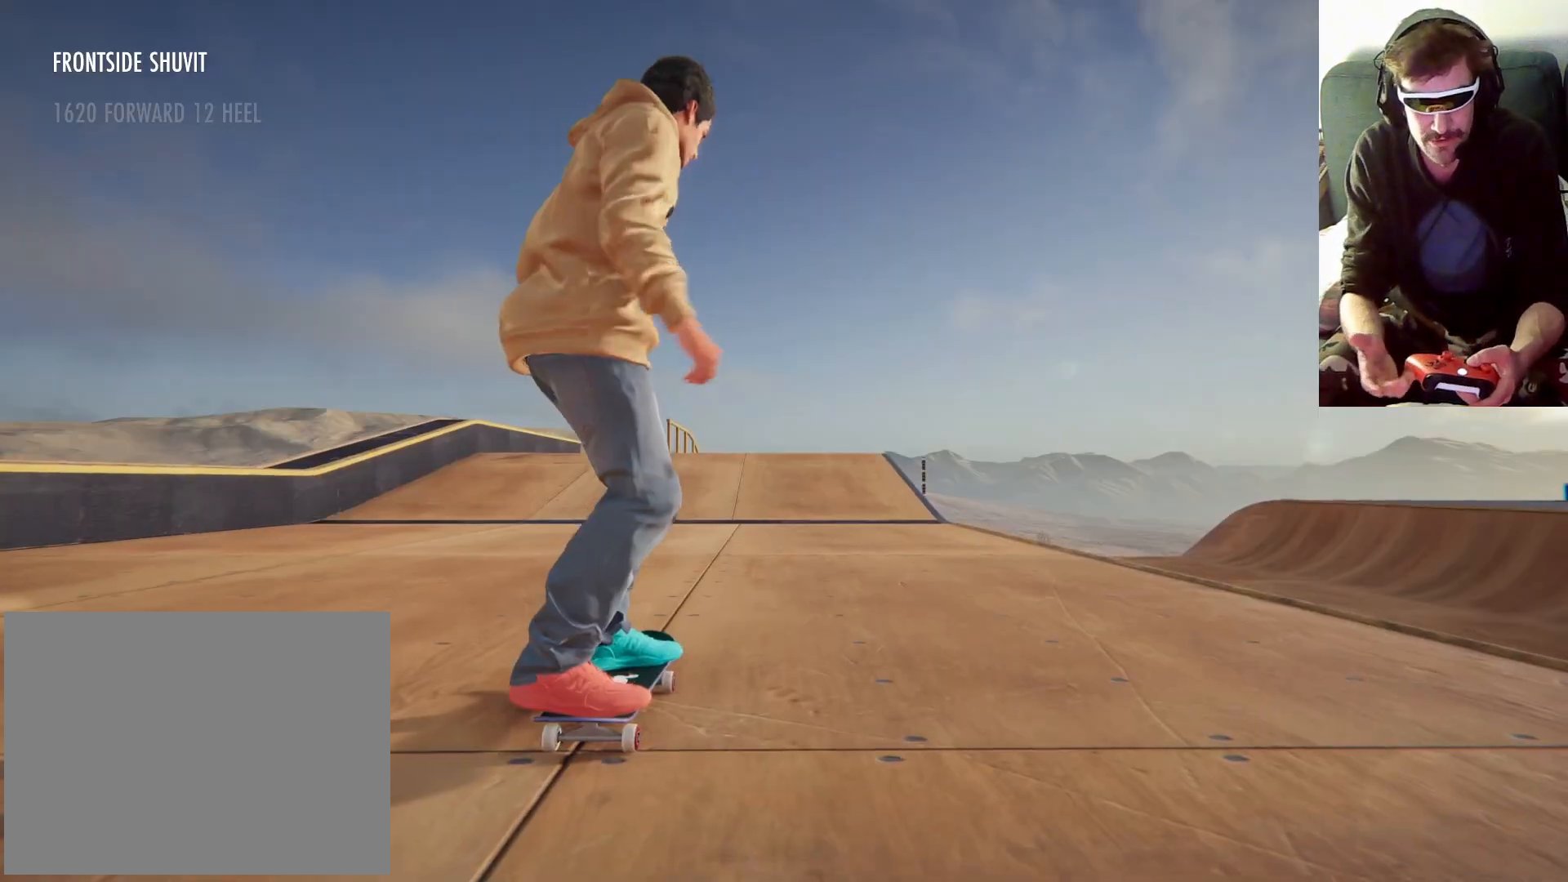
{"dt_ms": 500, "buttons": ["A"], "left_stick": "center", "right_stick": "center", "events": [[333, "A", "down"]]}
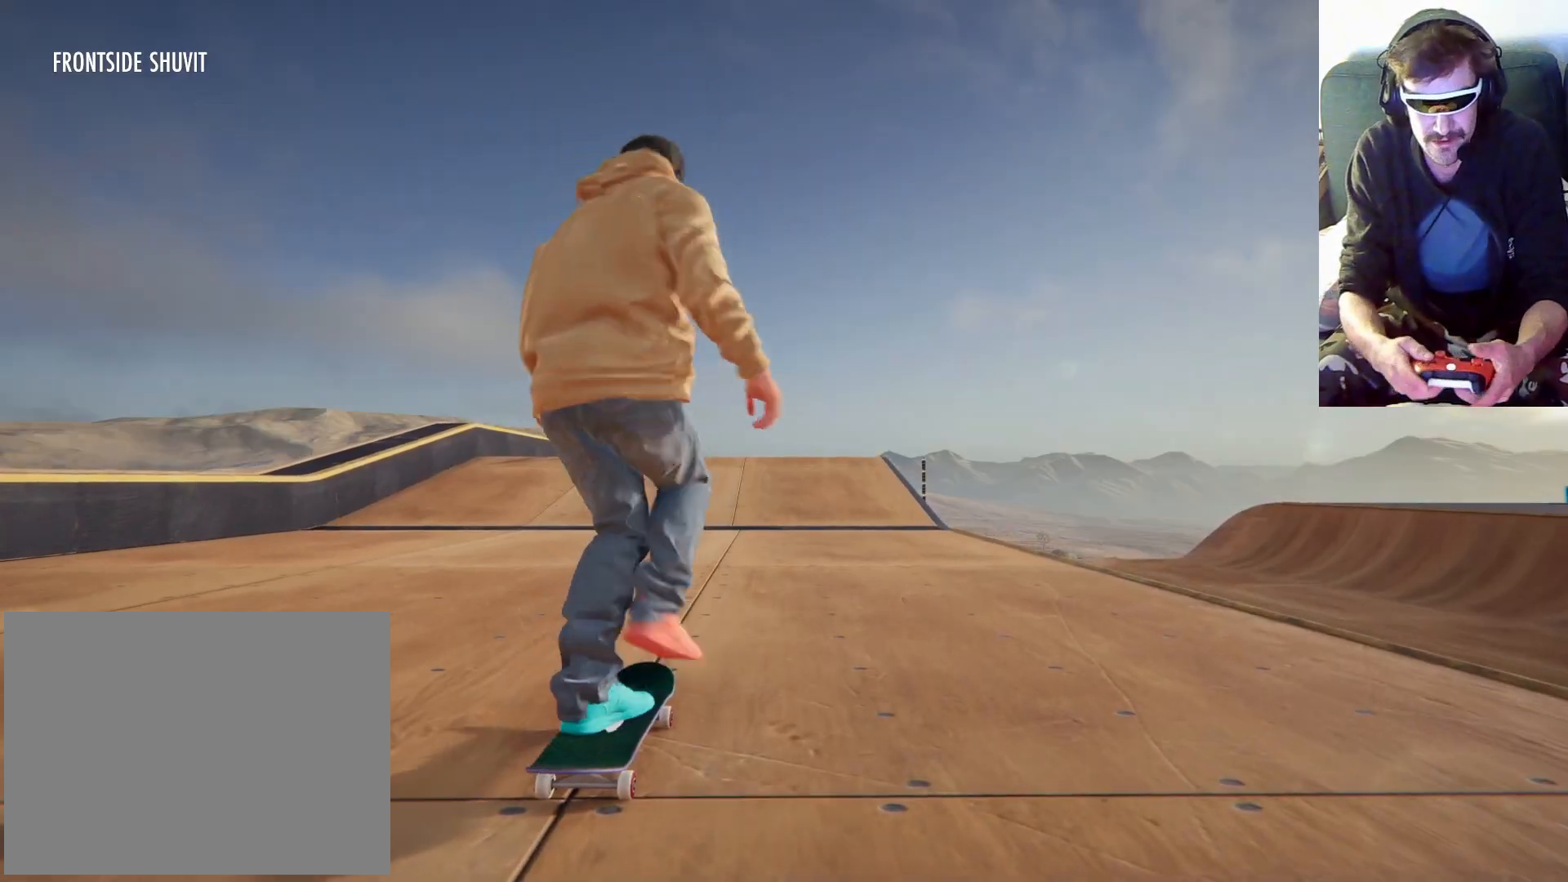
{"dt_ms": 500, "buttons": ["A"], "left_stick": "center", "right_stick": "center", "events": []}
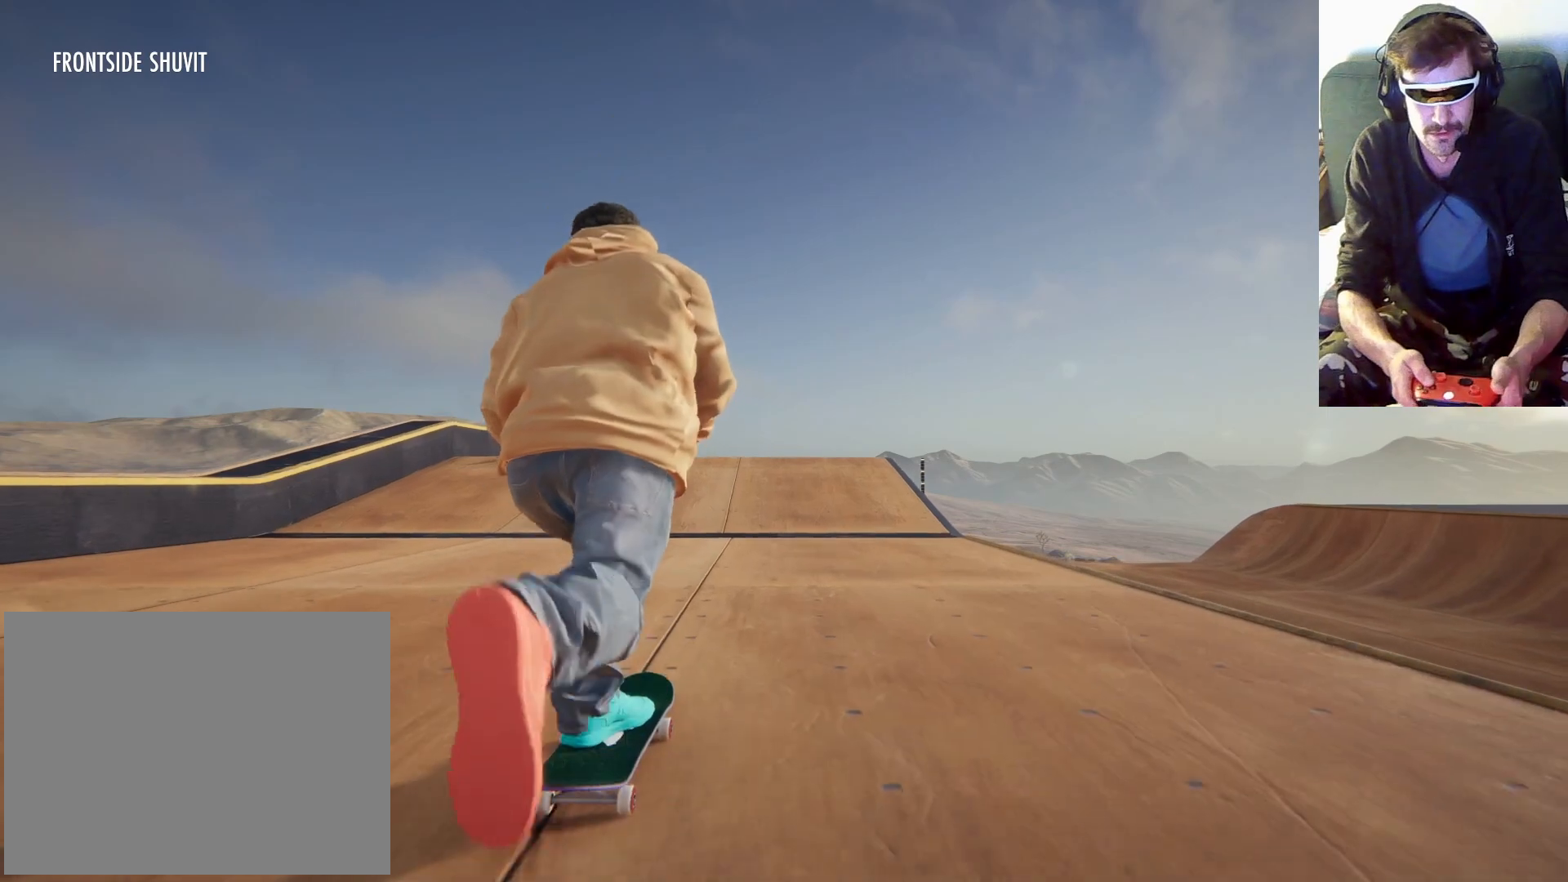
{"dt_ms": 500, "buttons": ["A"], "left_stick": "center", "right_stick": "center", "events": []}
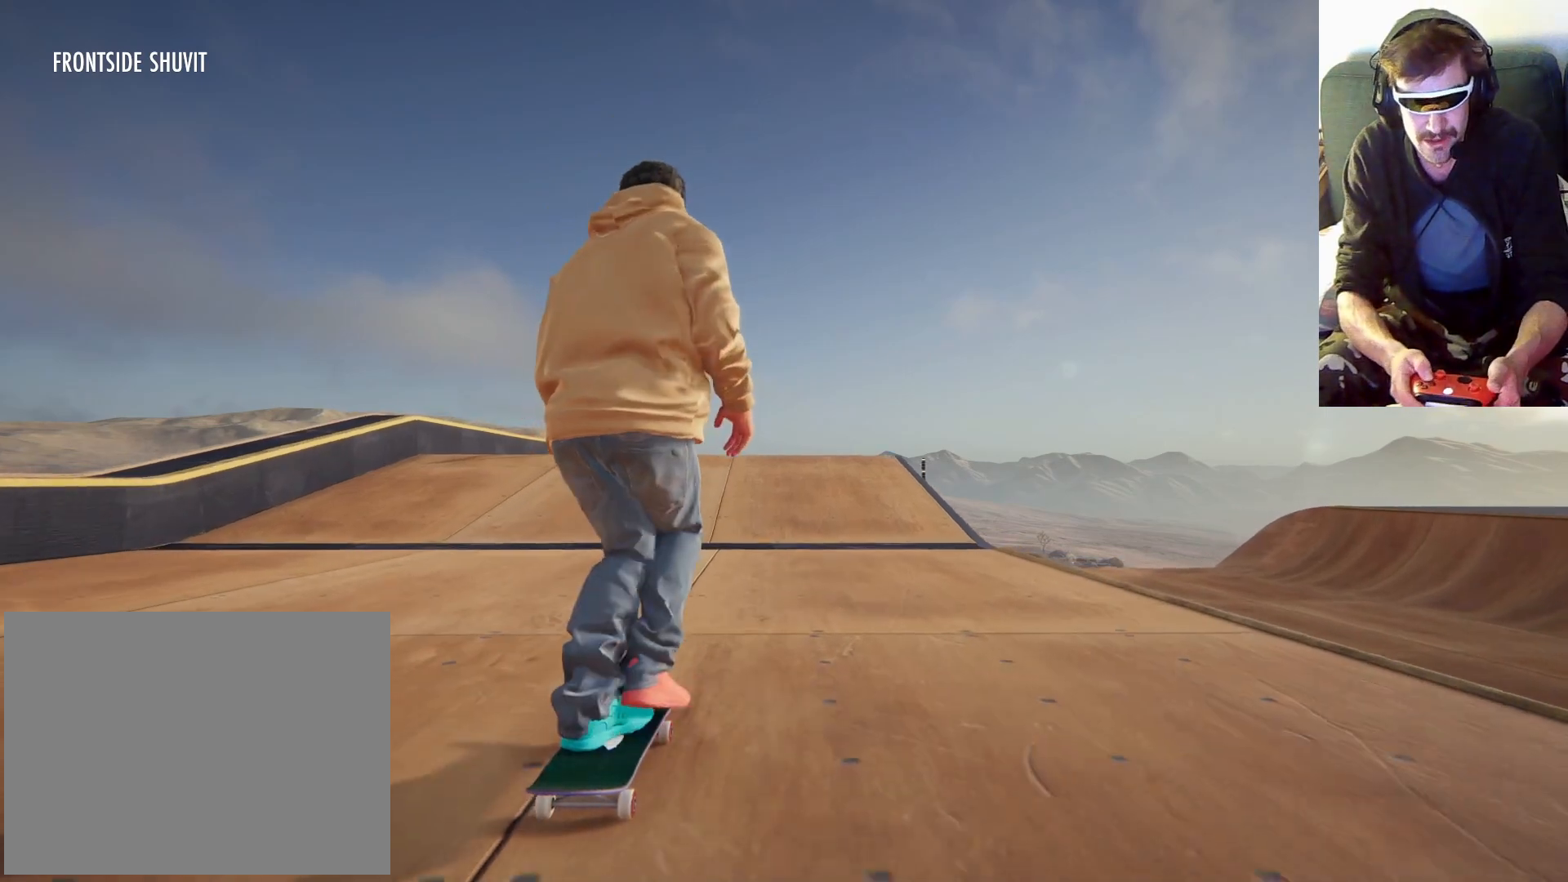
{"dt_ms": 500, "buttons": ["A"], "left_stick": "center", "right_stick": "center", "events": []}
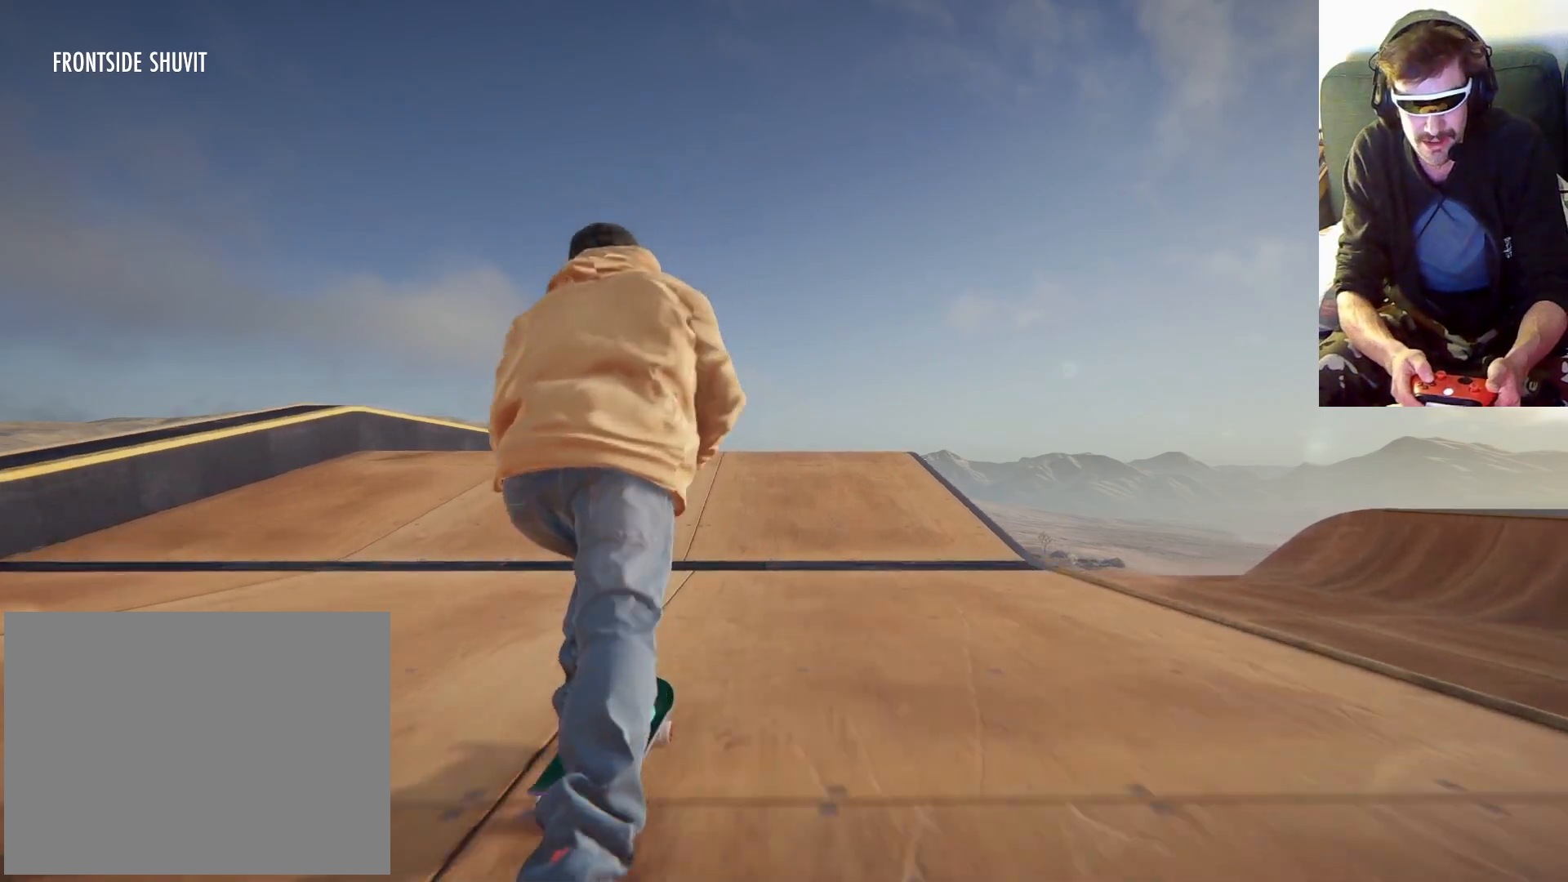
{"dt_ms": 1000, "buttons": ["A"], "left_stick": "center", "right_stick": "center", "events": [[600, "left_stick", "left"], [700, "left_stick", "center"]]}
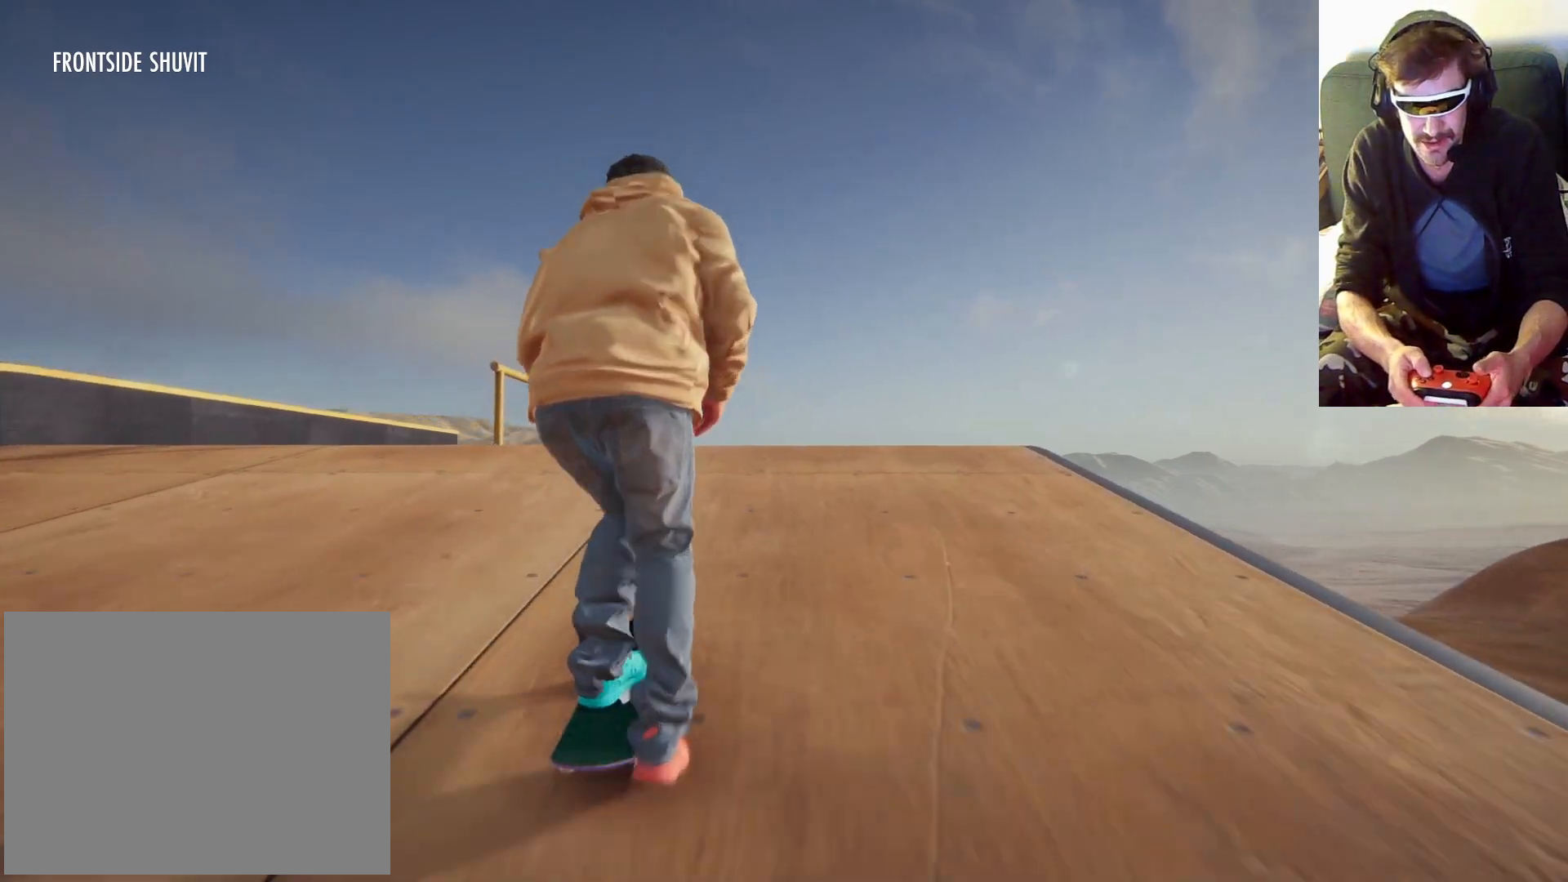
{"dt_ms": 500, "buttons": [], "left_stick": "center", "right_stick": "center", "events": [[233, "A", "up"]]}